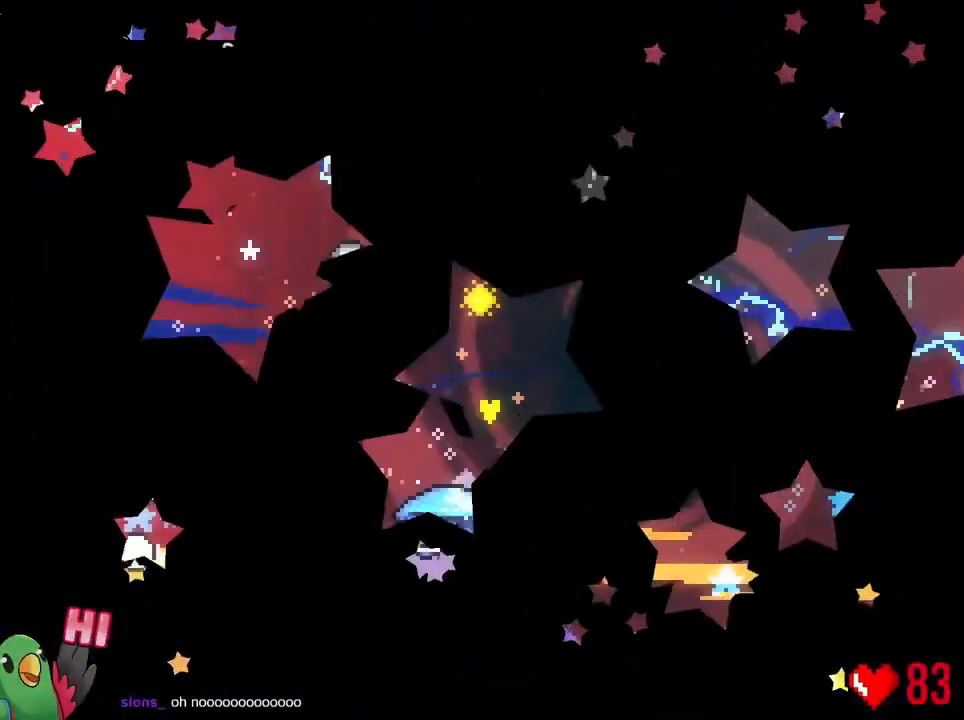
Gameplay with a controller (Nintendo layout); each line is a JSON object with the inputs held at the frame after it. "events" lists button and stick changes between this image and that frame as [ms after this image, input, new state], when the widget could be followed in between. Not read: L3 R3 SELECT.
{"buttons": ["START"], "left_stick": "center", "right_stick": "center", "events": [[150, "R1", "up"], [484, "START", "down"]]}
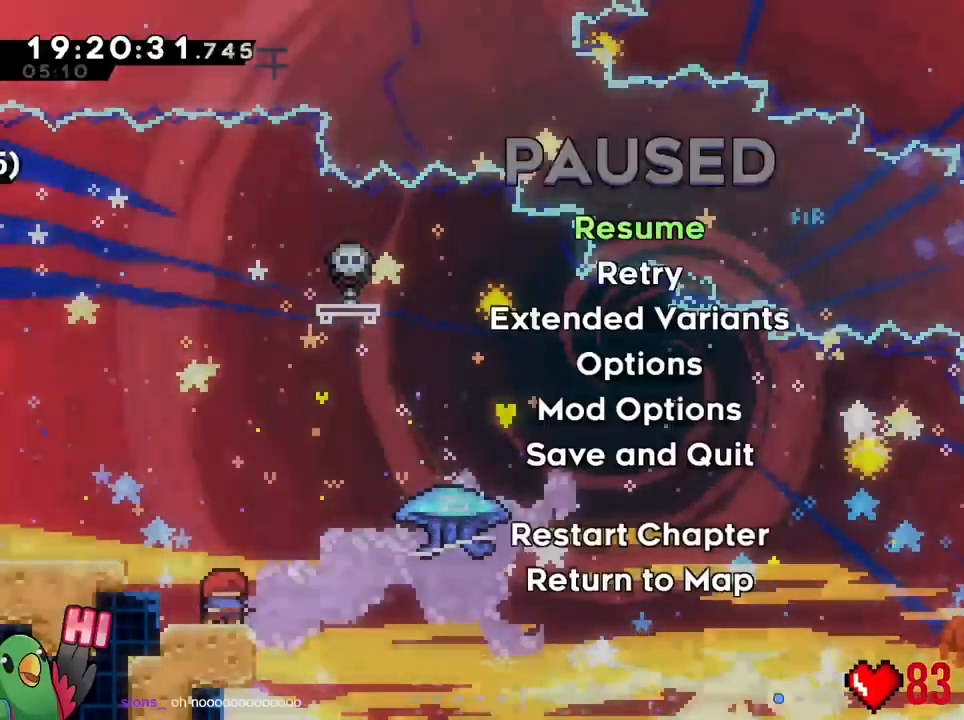
{"buttons": [], "left_stick": "center", "right_stick": "center", "events": [[134, "START", "up"]]}
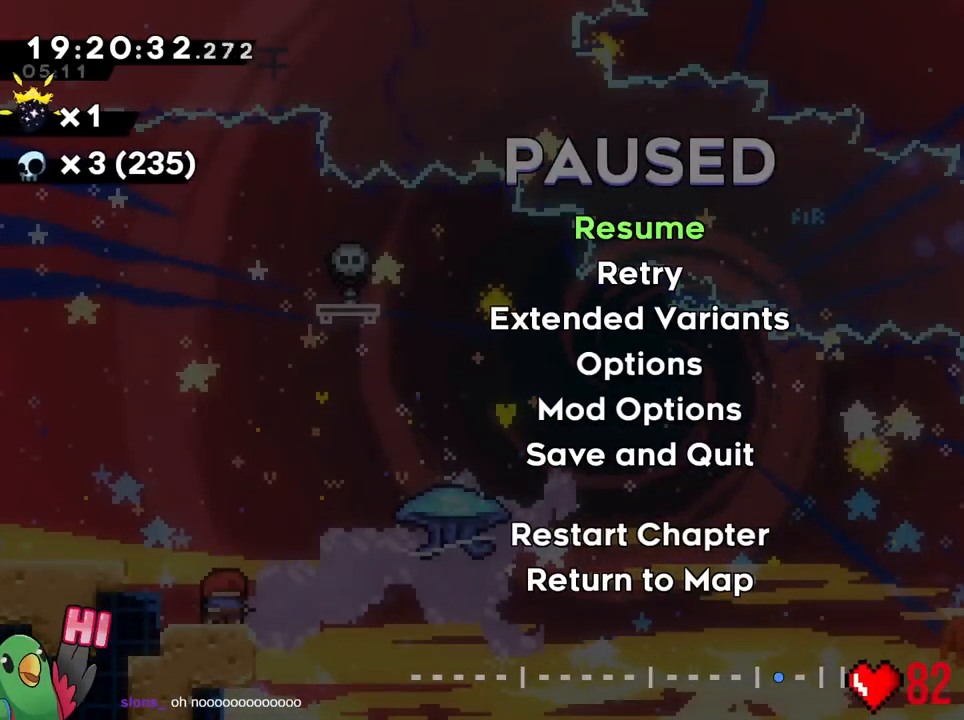
{"buttons": [], "left_stick": "center", "right_stick": "center", "events": []}
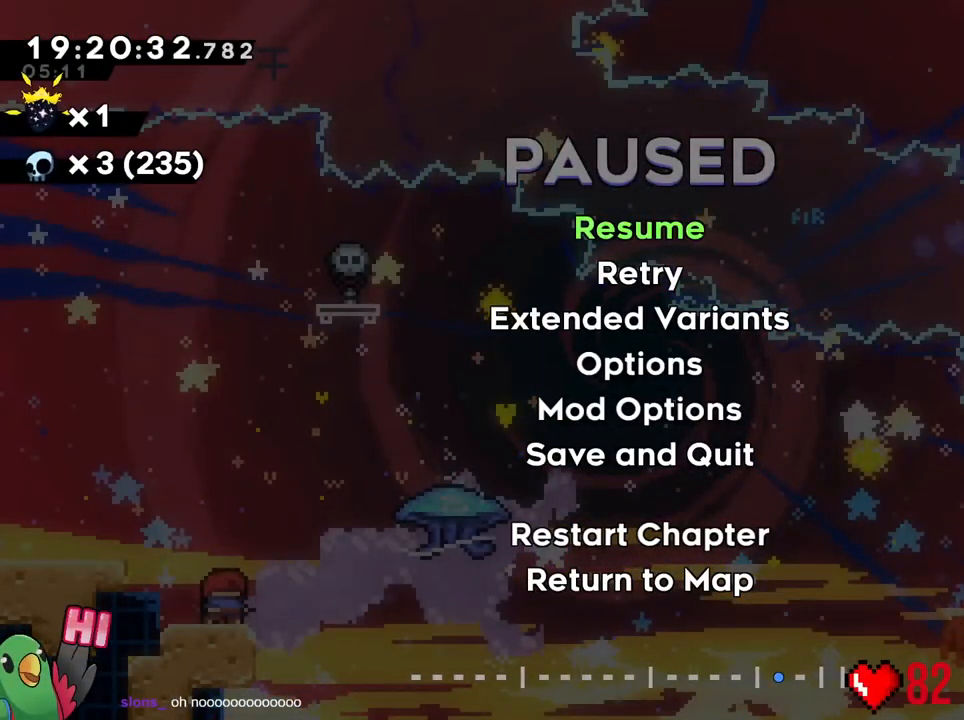
{"buttons": [], "left_stick": "center", "right_stick": "center", "events": []}
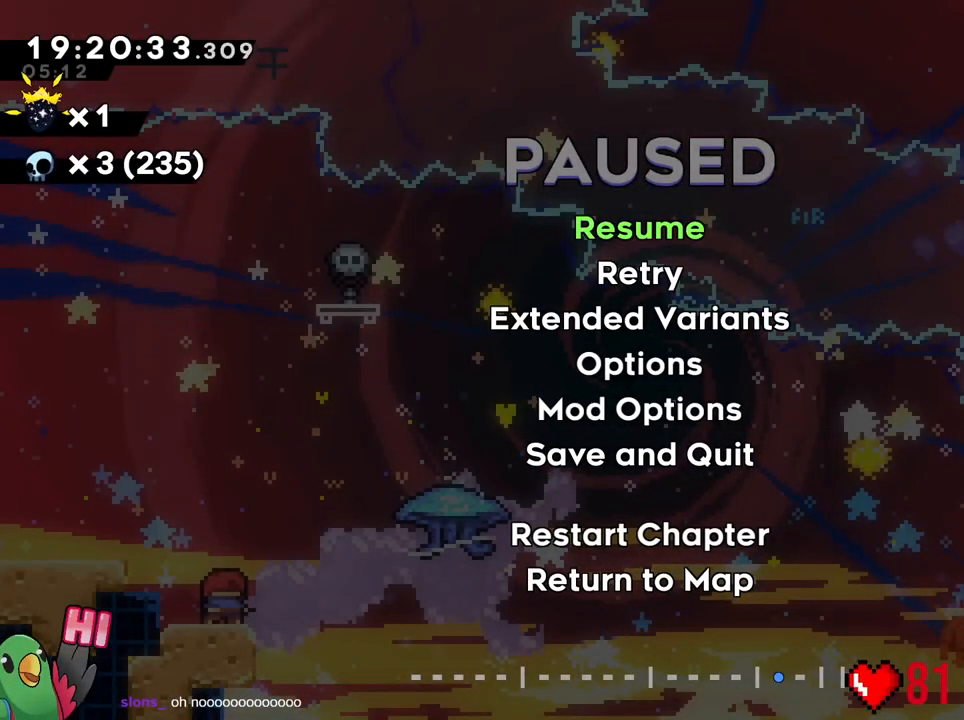
{"buttons": [], "left_stick": "center", "right_stick": "center", "events": []}
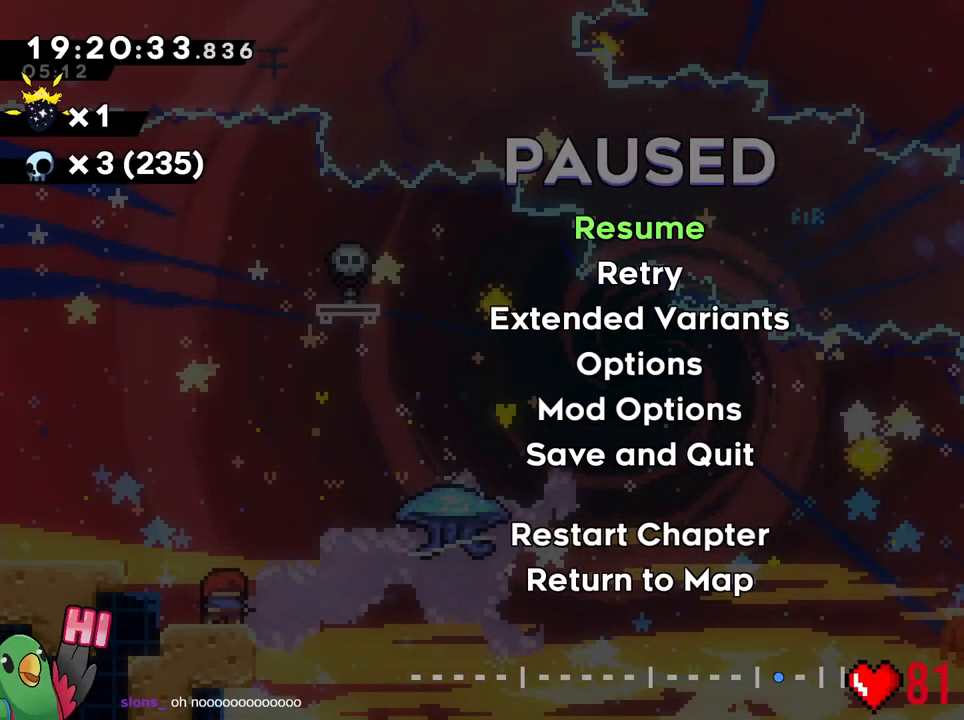
{"buttons": [], "left_stick": "center", "right_stick": "center", "events": [[301, "B", "down"], [367, "B", "up"]]}
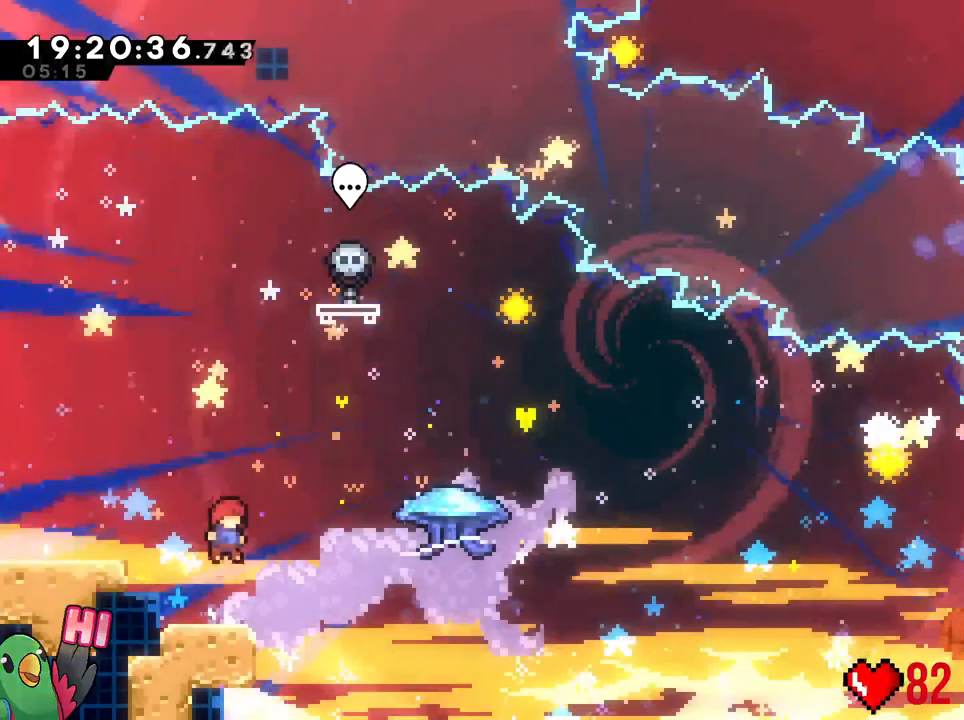
{"buttons": [], "left_stick": "center", "right_stick": "center", "events": [[133, "L2", "down"], [333, "L2", "up"]]}
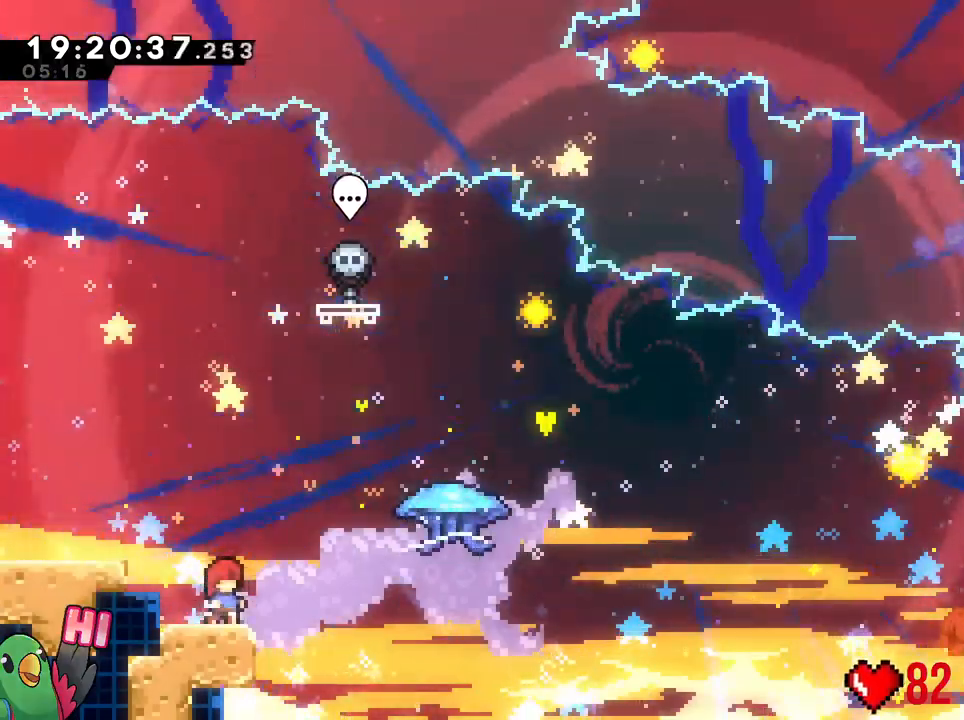
{"buttons": [], "left_stick": "center", "right_stick": "center", "events": []}
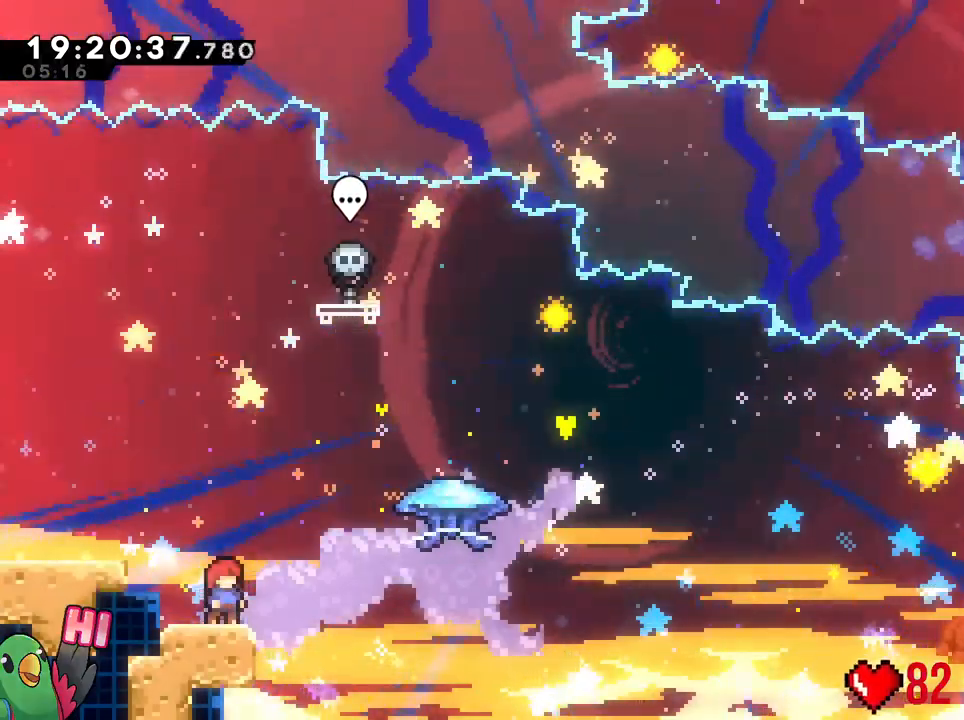
{"buttons": [], "left_stick": "center", "right_stick": "center", "events": []}
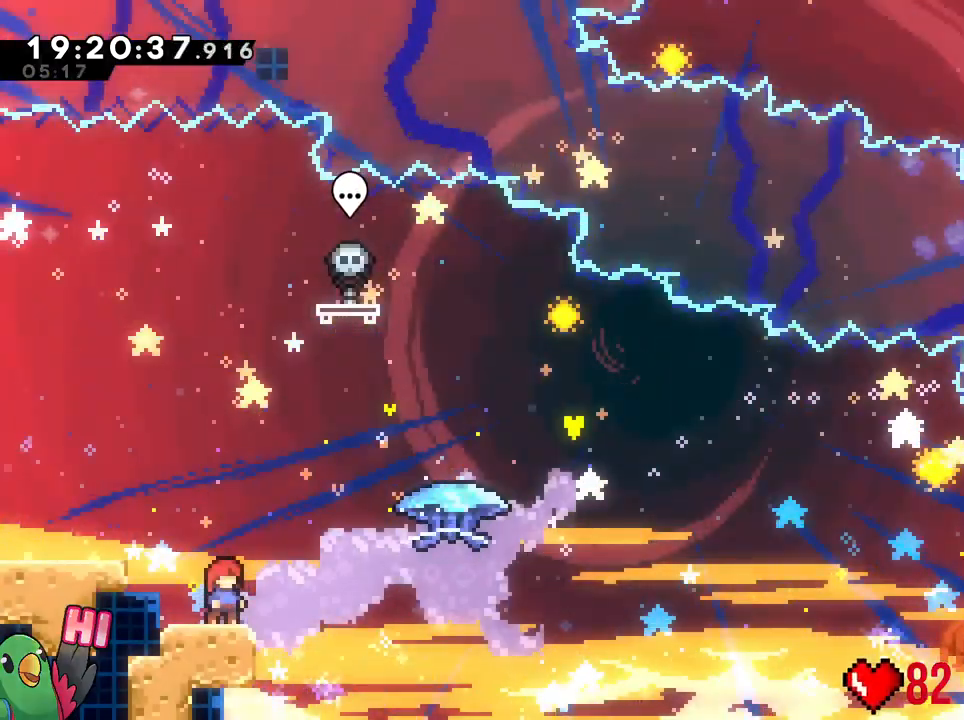
{"buttons": [], "left_stick": "center", "right_stick": "center", "events": []}
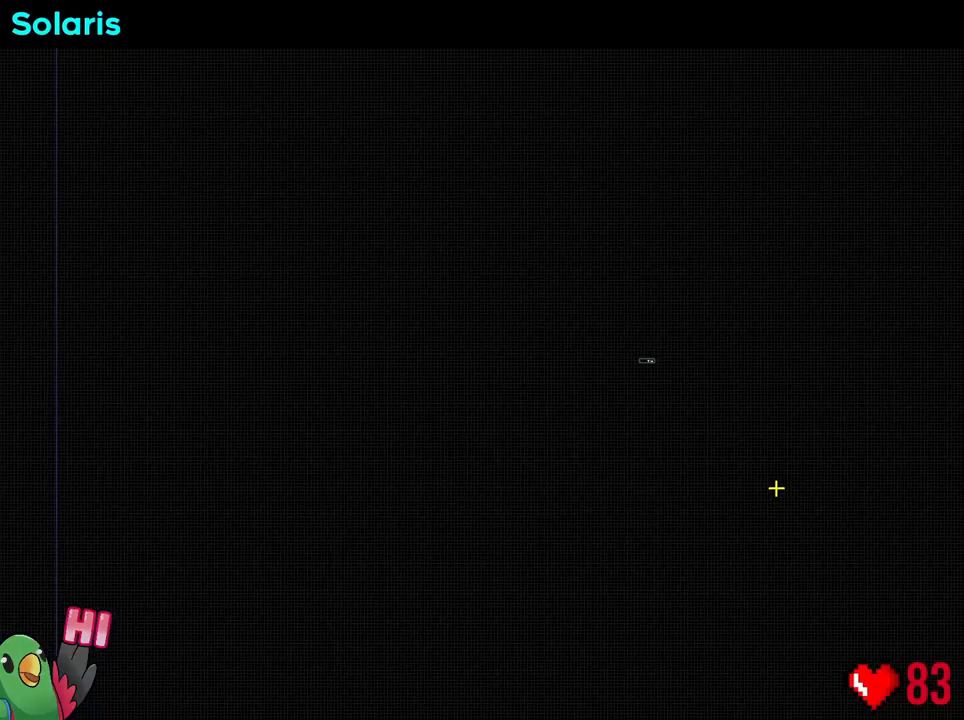
{"buttons": [], "left_stick": "center", "right_stick": "center", "events": []}
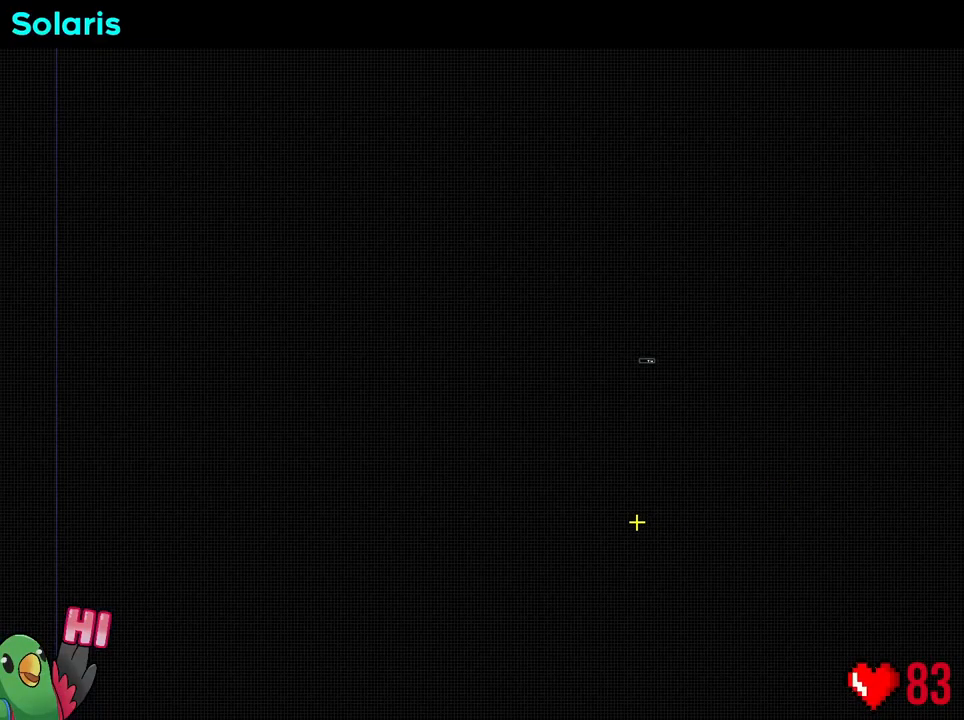
{"buttons": [], "left_stick": "down", "right_stick": "center", "events": [[234, "left_stick", "down"]]}
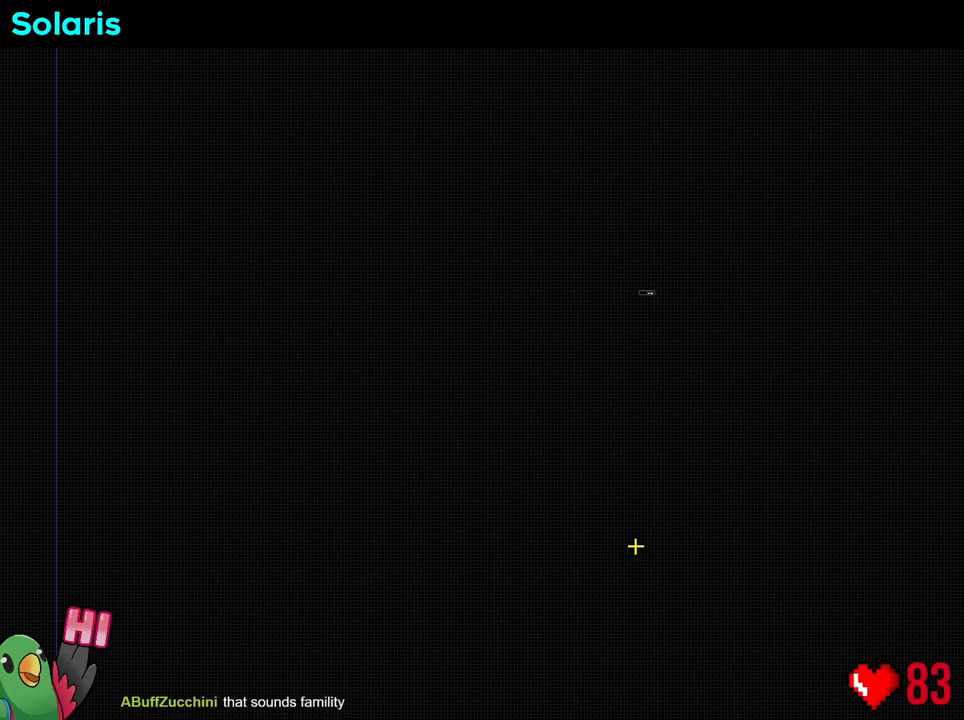
{"buttons": [], "left_stick": "down", "right_stick": "center", "events": []}
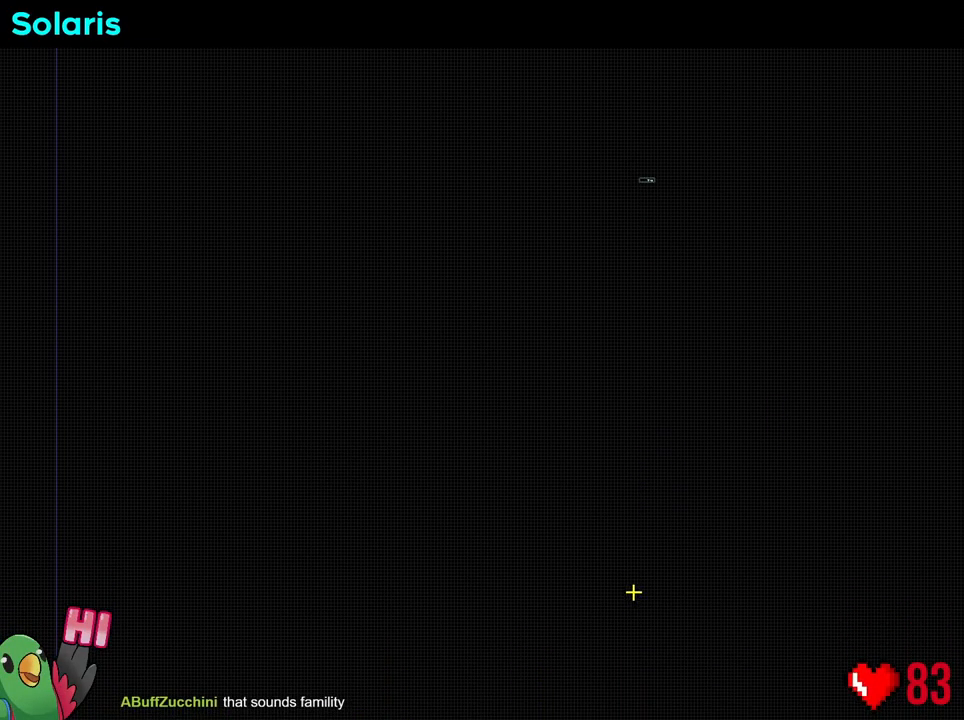
{"buttons": [], "left_stick": "up-right", "right_stick": "center", "events": [[34, "left_stick", "up-right"], [134, "Y", "down"], [434, "Y", "up"]]}
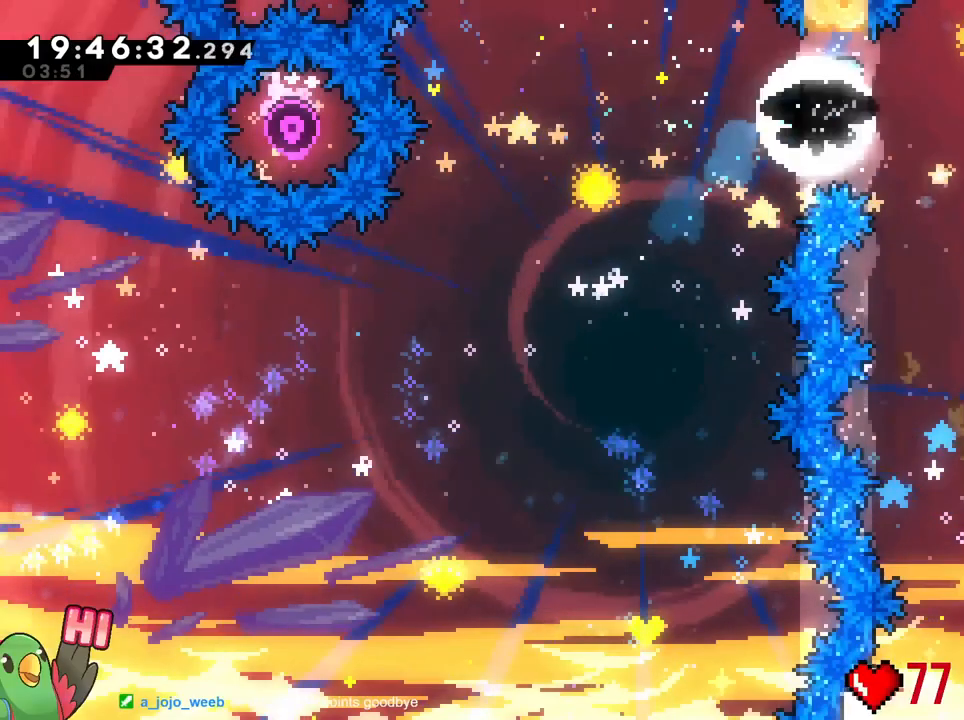
{"buttons": ["R1"], "left_stick": "up-right", "right_stick": "center", "events": [[200, "R1", "down"]]}
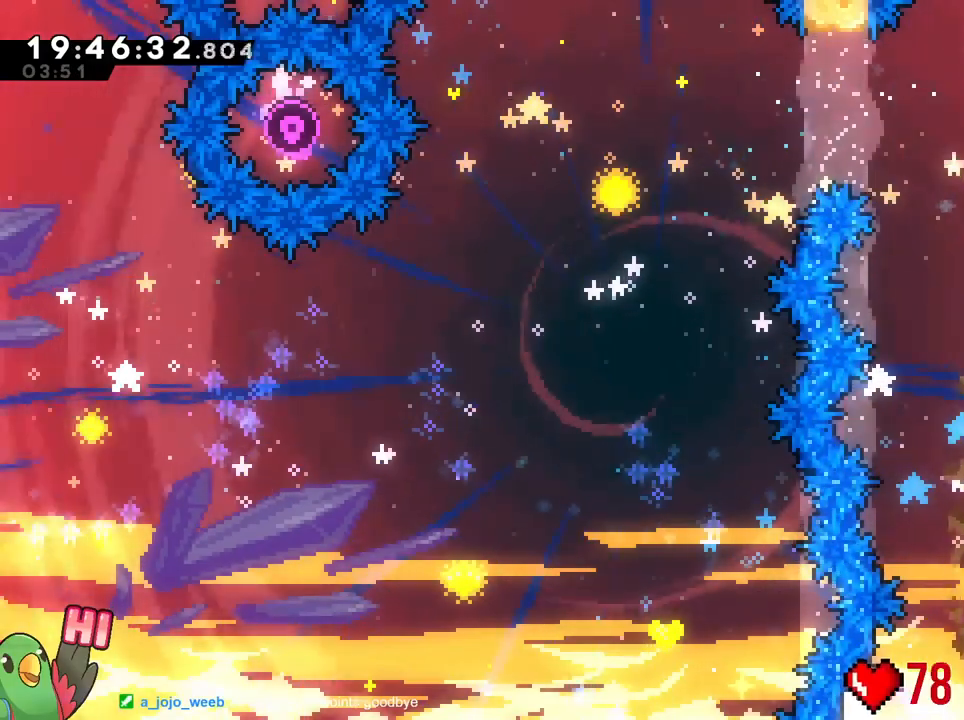
{"buttons": ["R1"], "left_stick": "right", "right_stick": "center", "events": [[50, "left_stick", "right"]]}
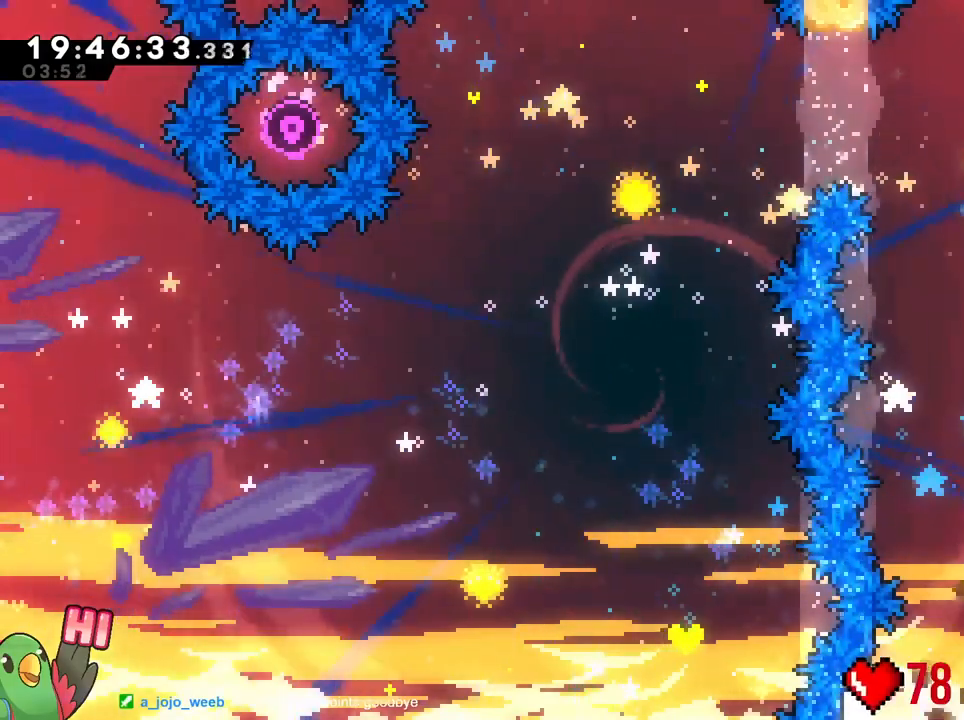
{"buttons": [], "left_stick": "right", "right_stick": "center", "events": [[200, "R1", "up"]]}